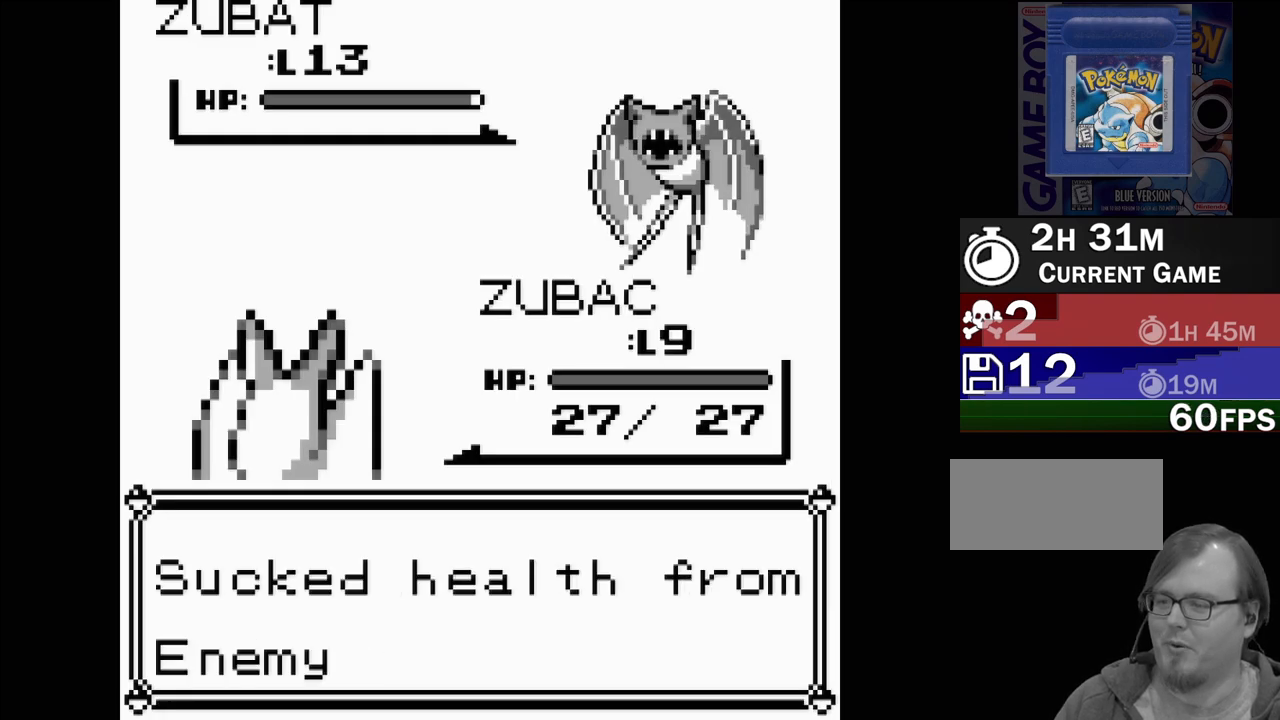
Gameplay with a controller (Nintendo layout); each line is a JSON object with the inputs held at the frame after it. "events" lists button and stick changes between this image and that frame as [ms after this image, input, new state], when the widget could be followed in between. Not read: L3 R3.
{"buttons": [], "events": []}
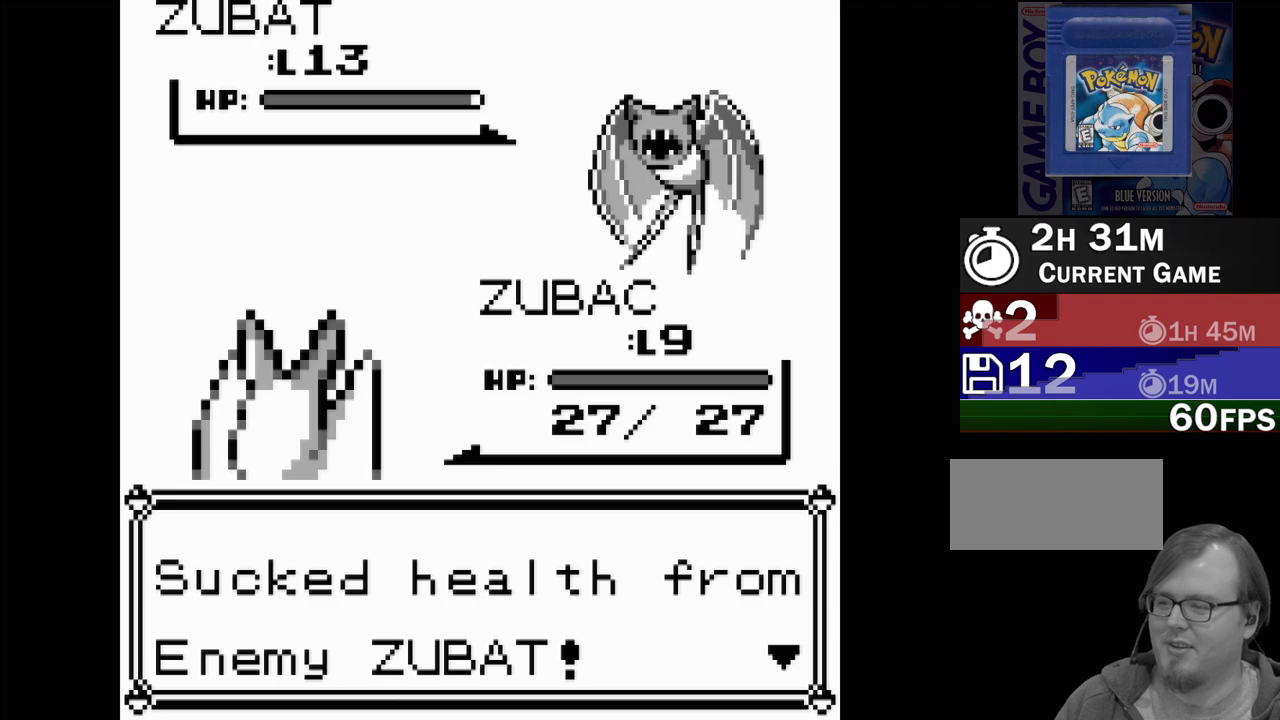
{"buttons": [], "events": [[33, "A", "down"], [150, "A", "up"]]}
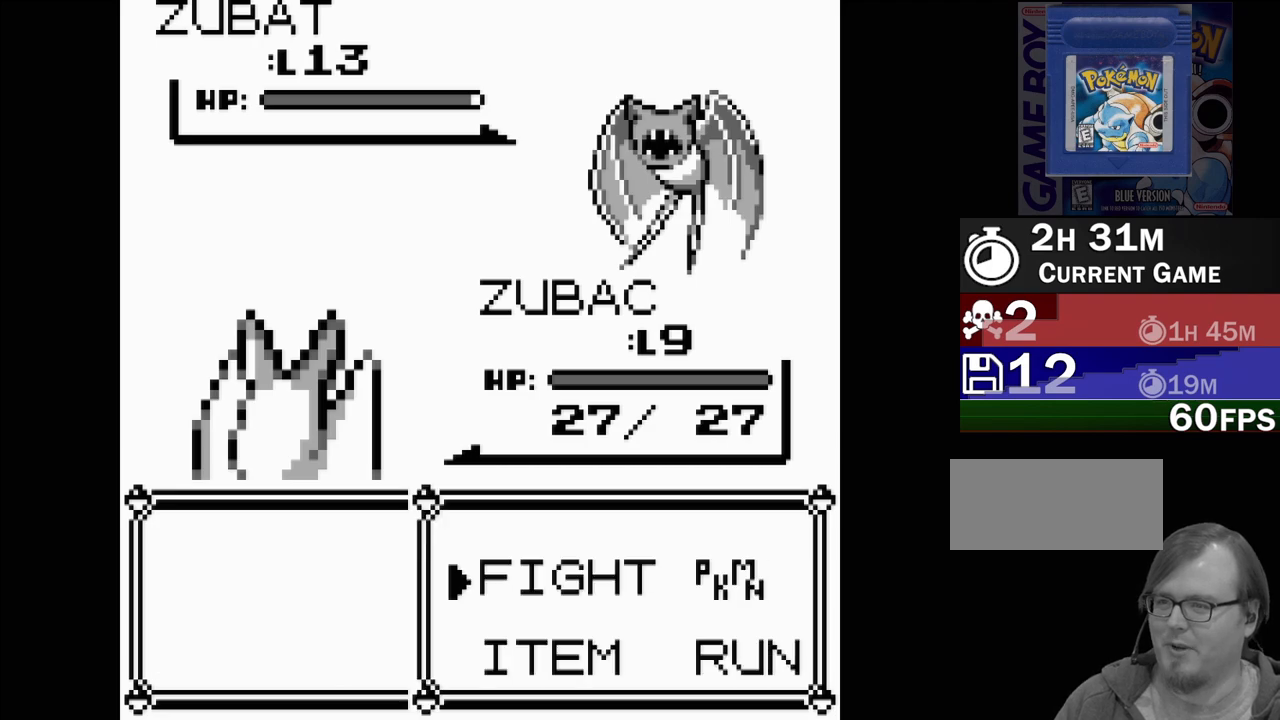
{"buttons": [], "events": [[100, "A", "down"], [217, "A", "up"], [367, "A", "down"], [467, "A", "up"]]}
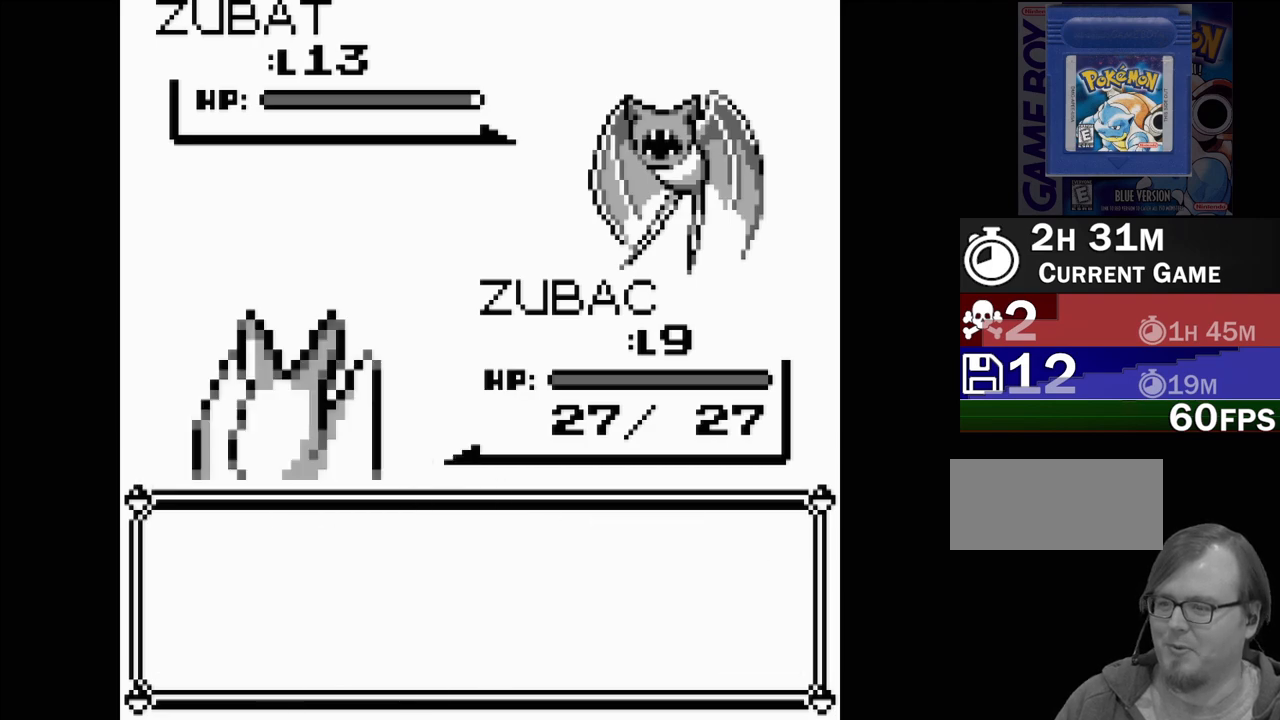
{"buttons": [], "events": []}
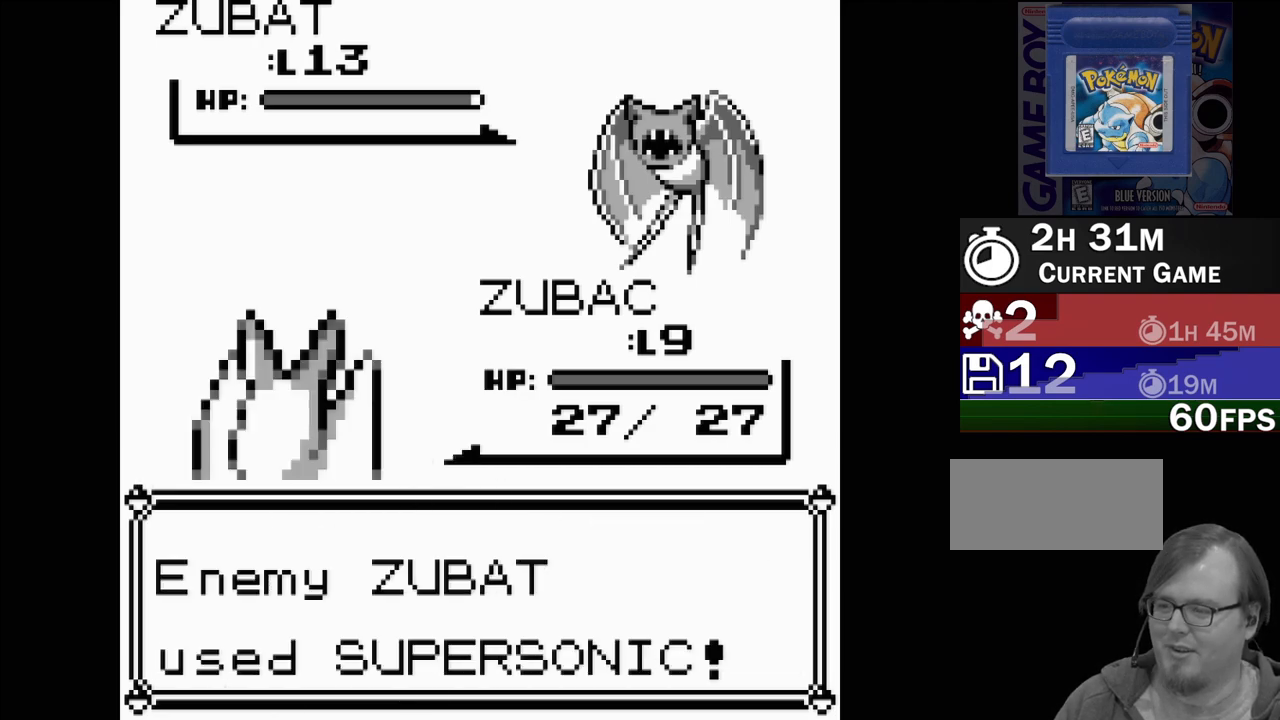
{"buttons": [], "events": []}
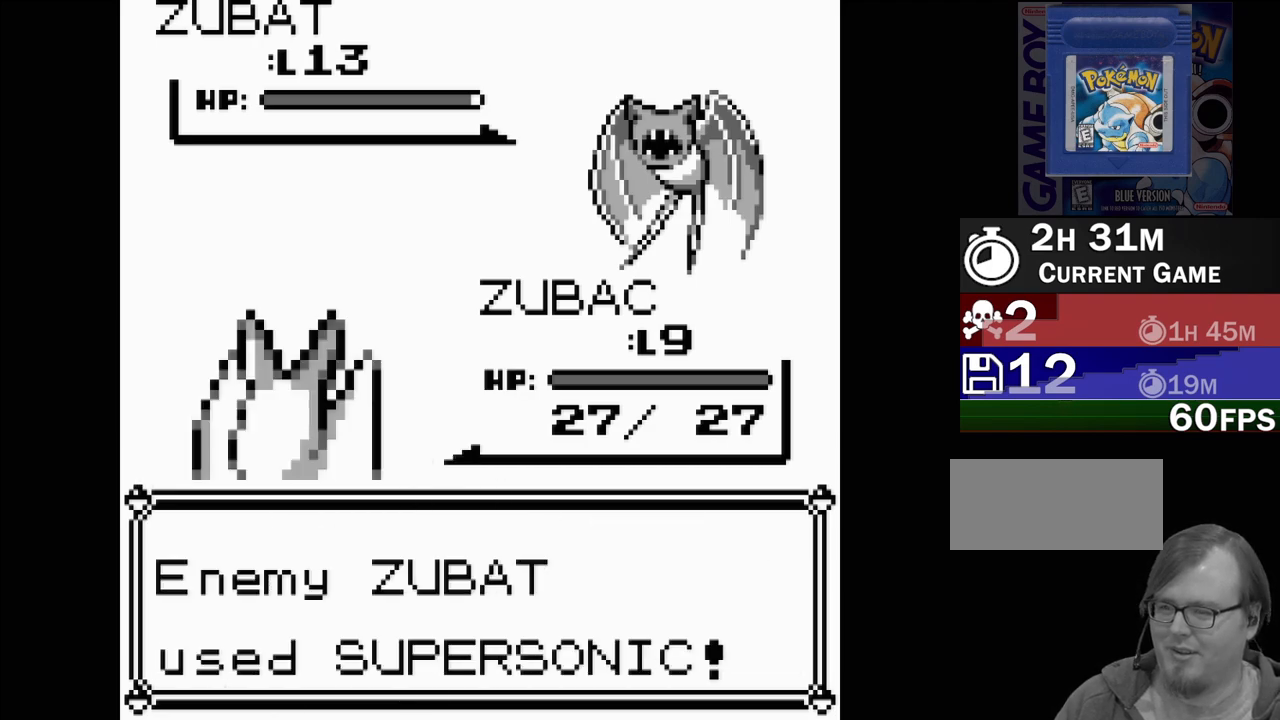
{"buttons": [], "events": []}
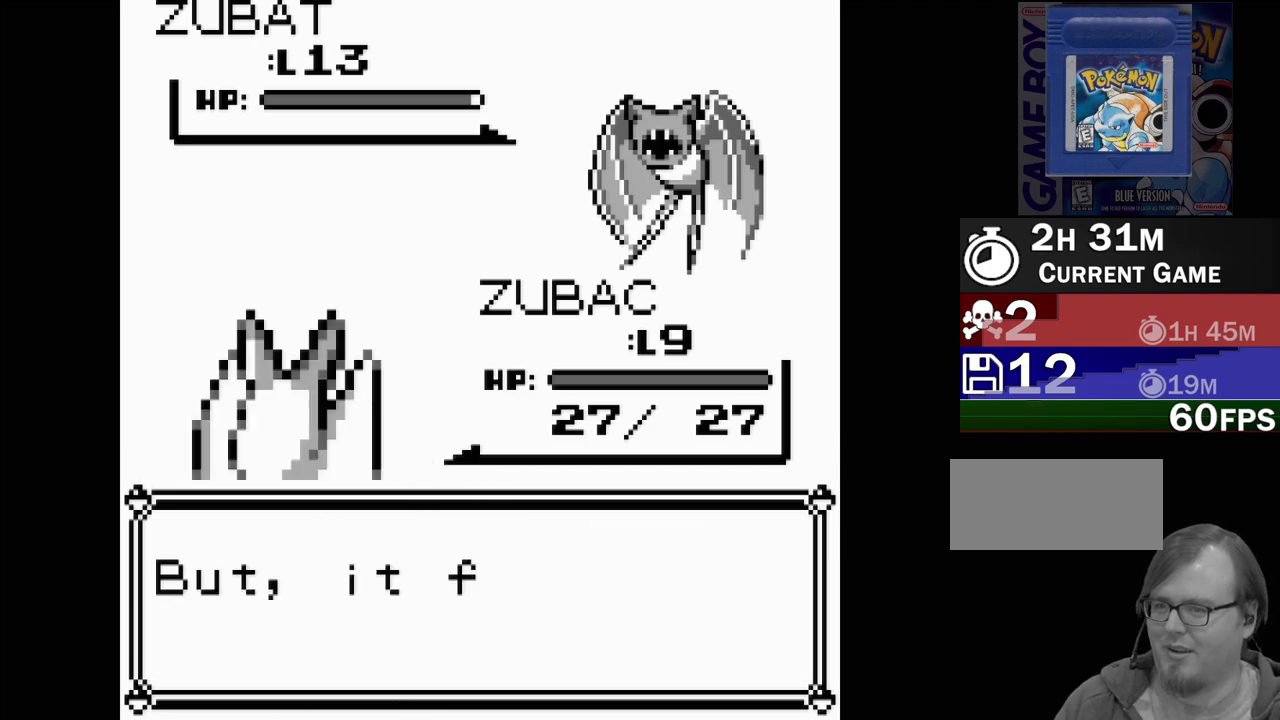
{"buttons": [], "events": [[350, "A", "down"], [433, "A", "up"]]}
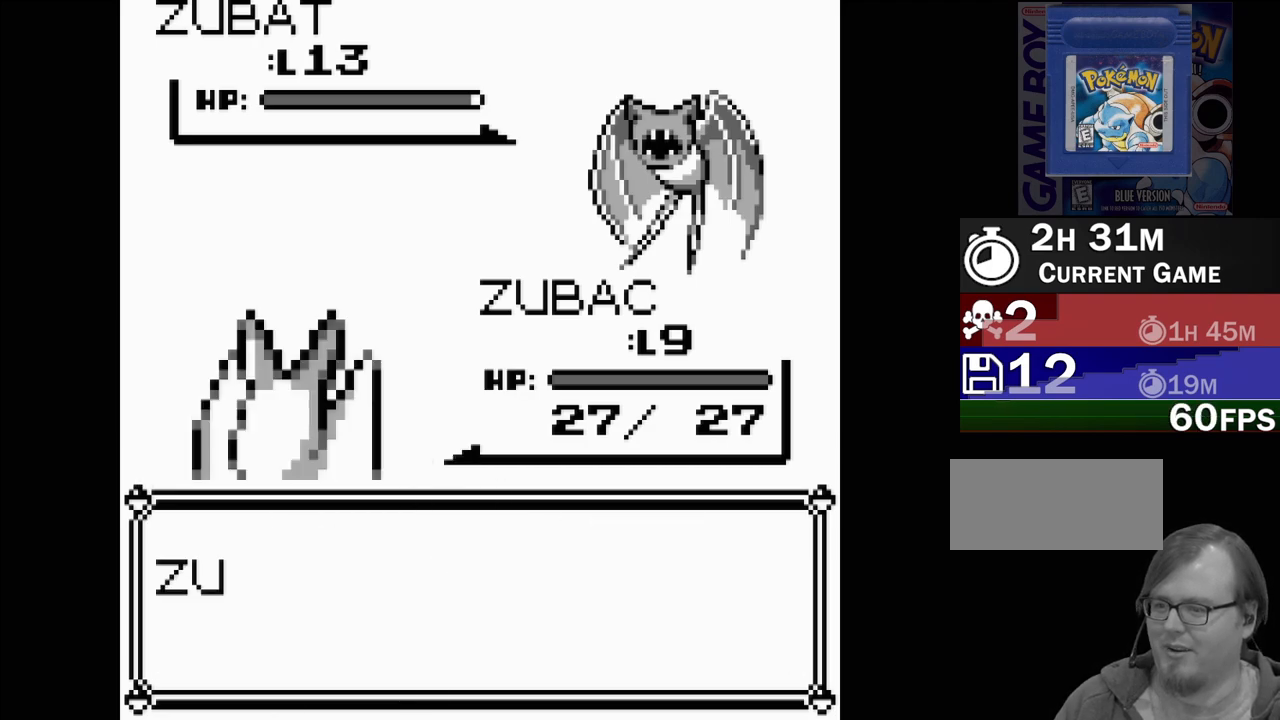
{"buttons": [], "events": []}
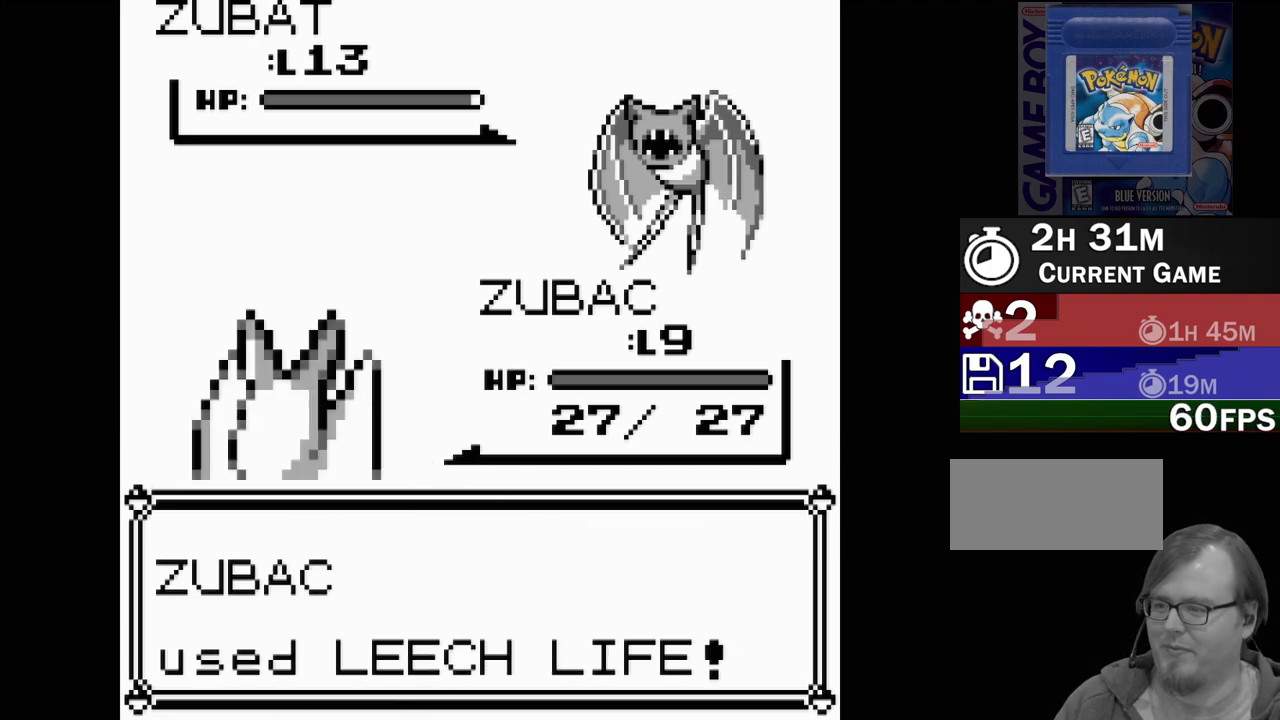
{"buttons": [], "events": []}
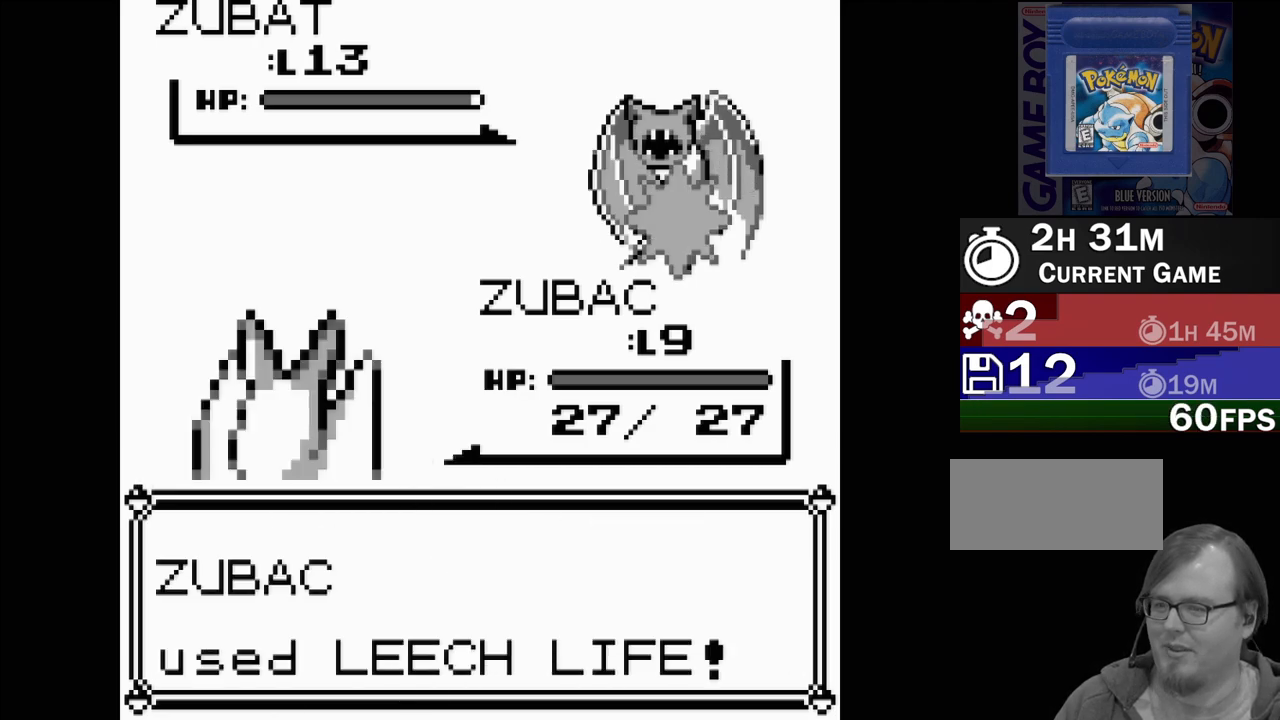
{"buttons": [], "events": []}
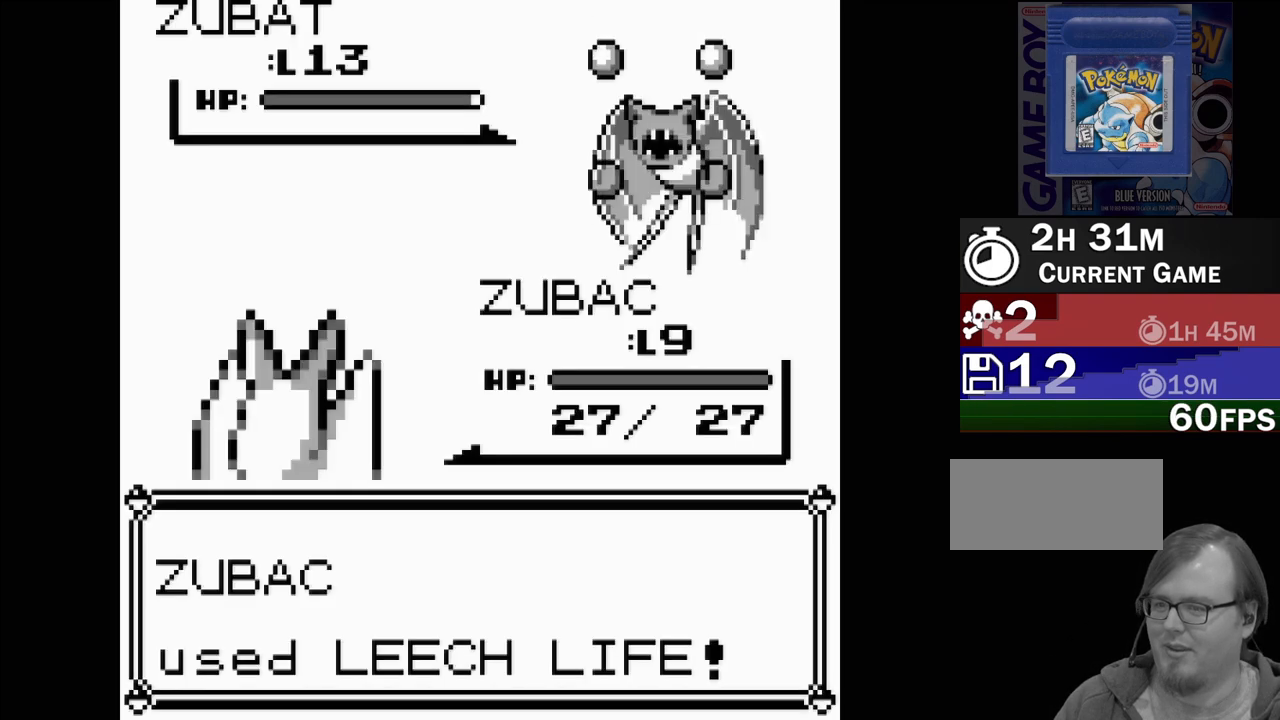
{"buttons": [], "events": []}
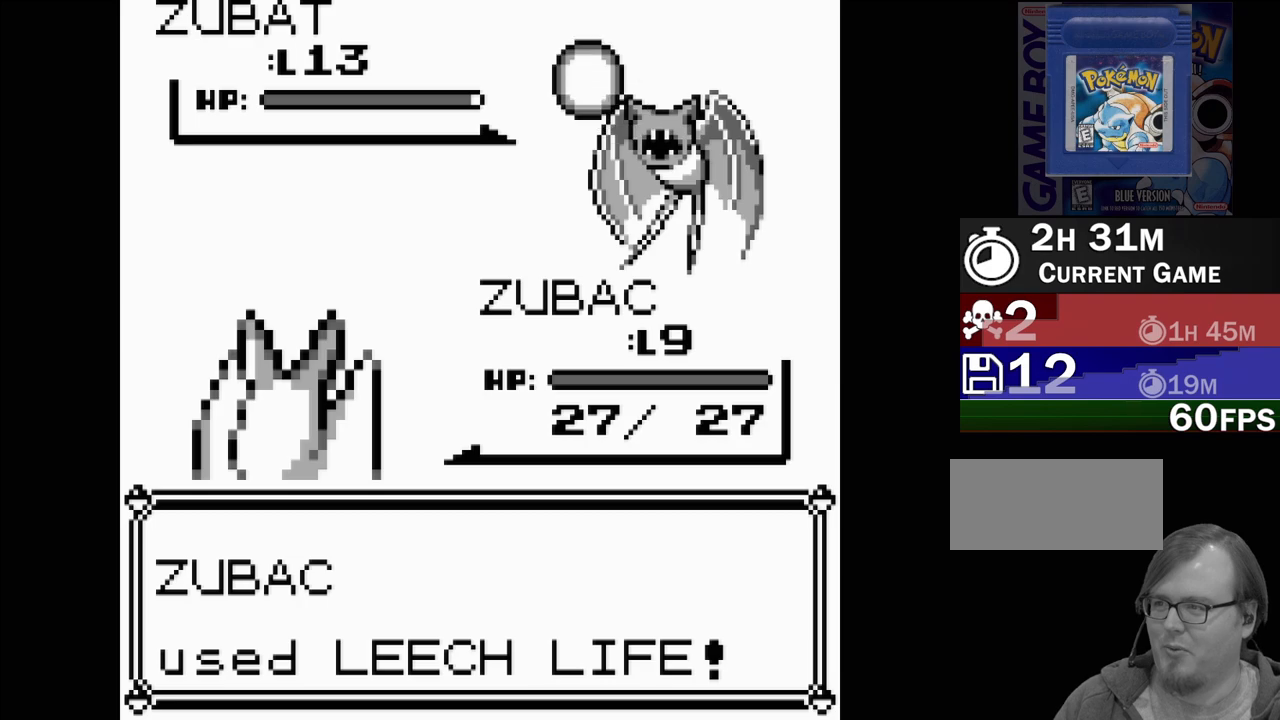
{"buttons": [], "events": []}
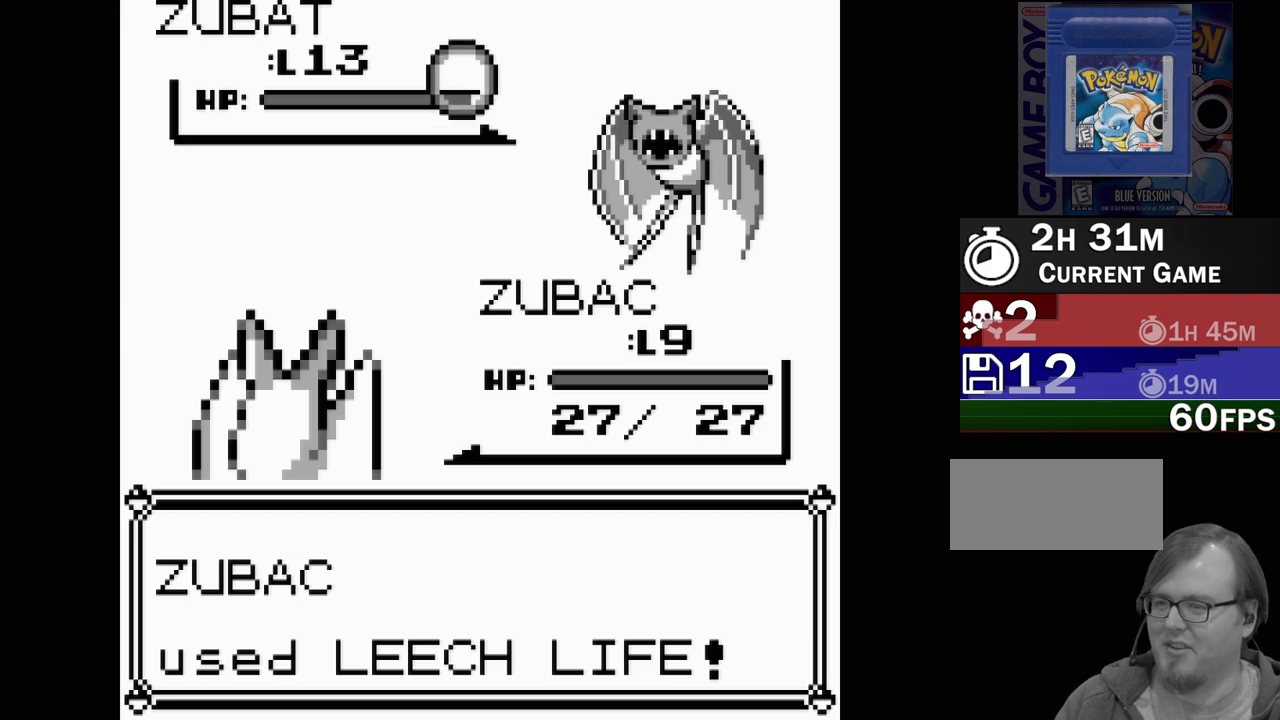
{"buttons": [], "events": []}
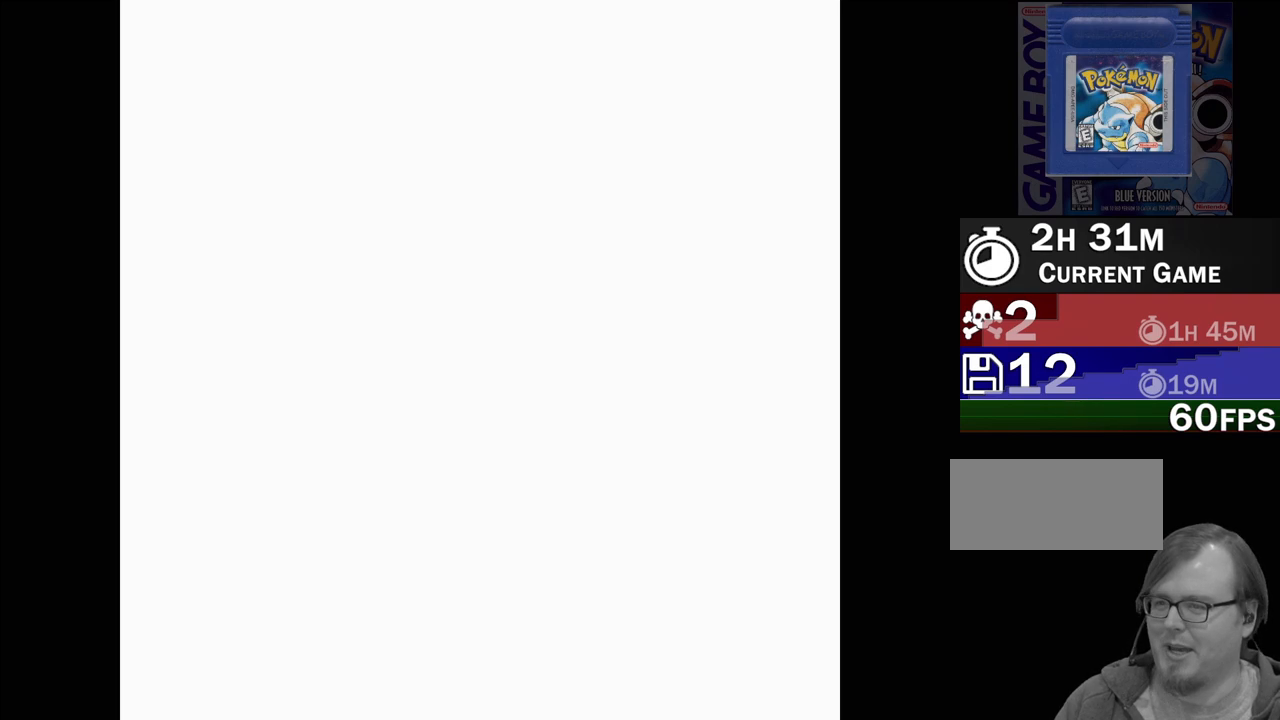
{"buttons": [], "events": []}
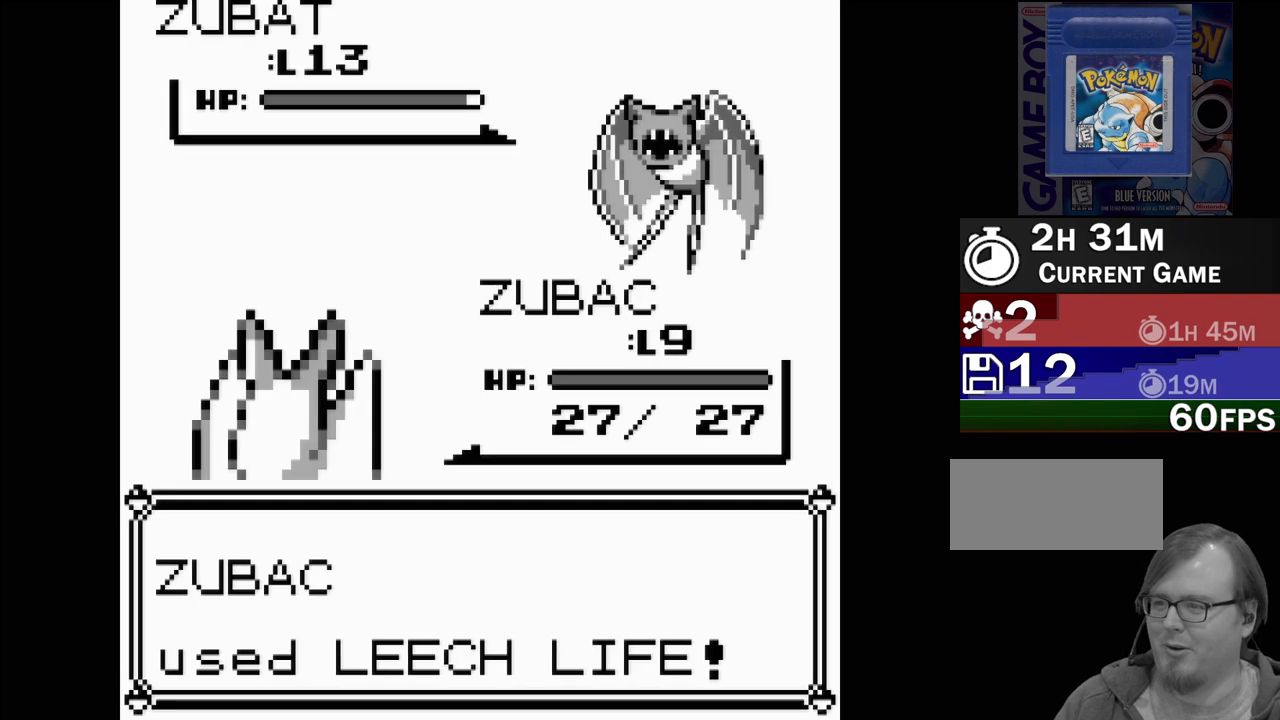
{"buttons": [], "events": []}
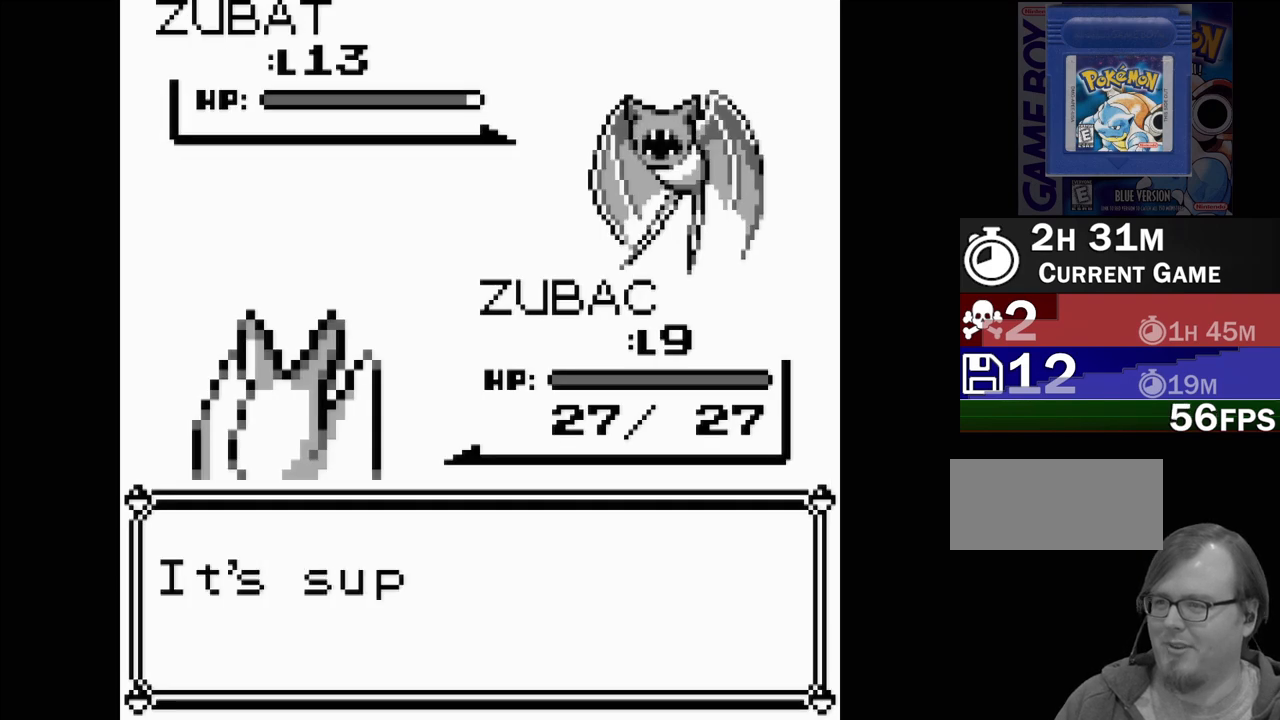
{"buttons": [], "events": [[167, "A", "down"], [283, "A", "up"], [400, "A", "down"], [500, "A", "up"]]}
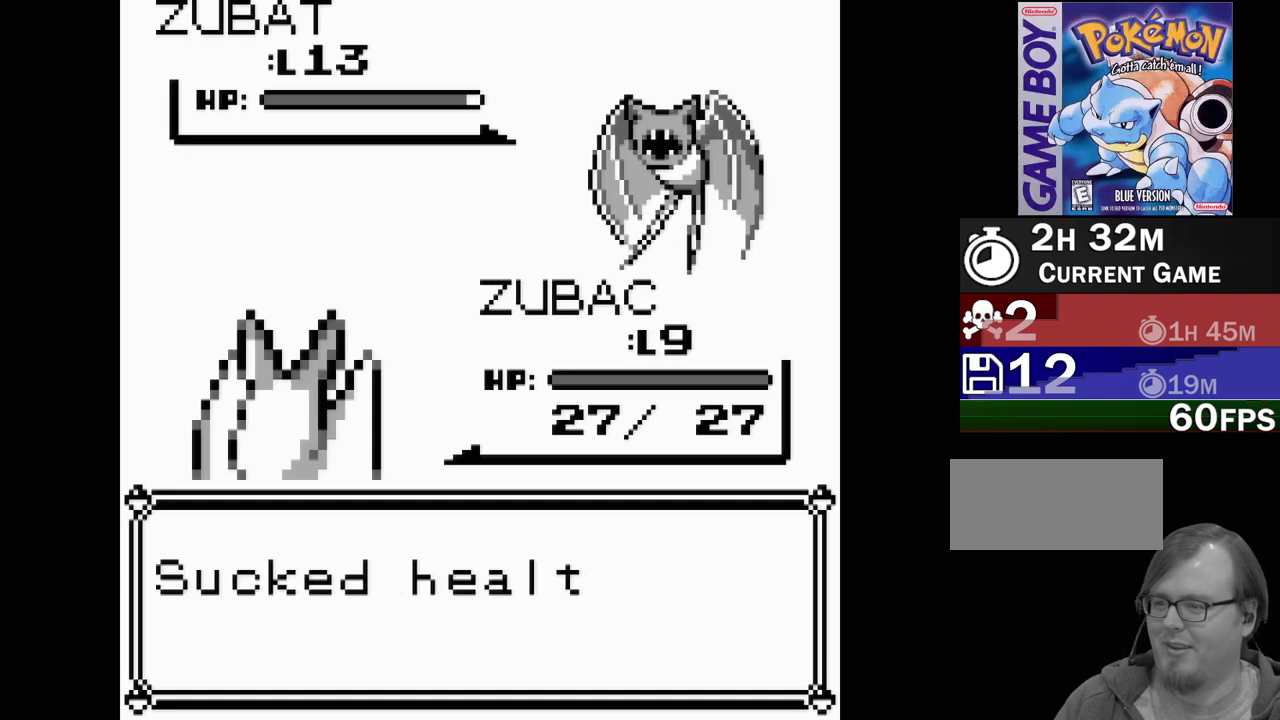
{"buttons": [], "events": []}
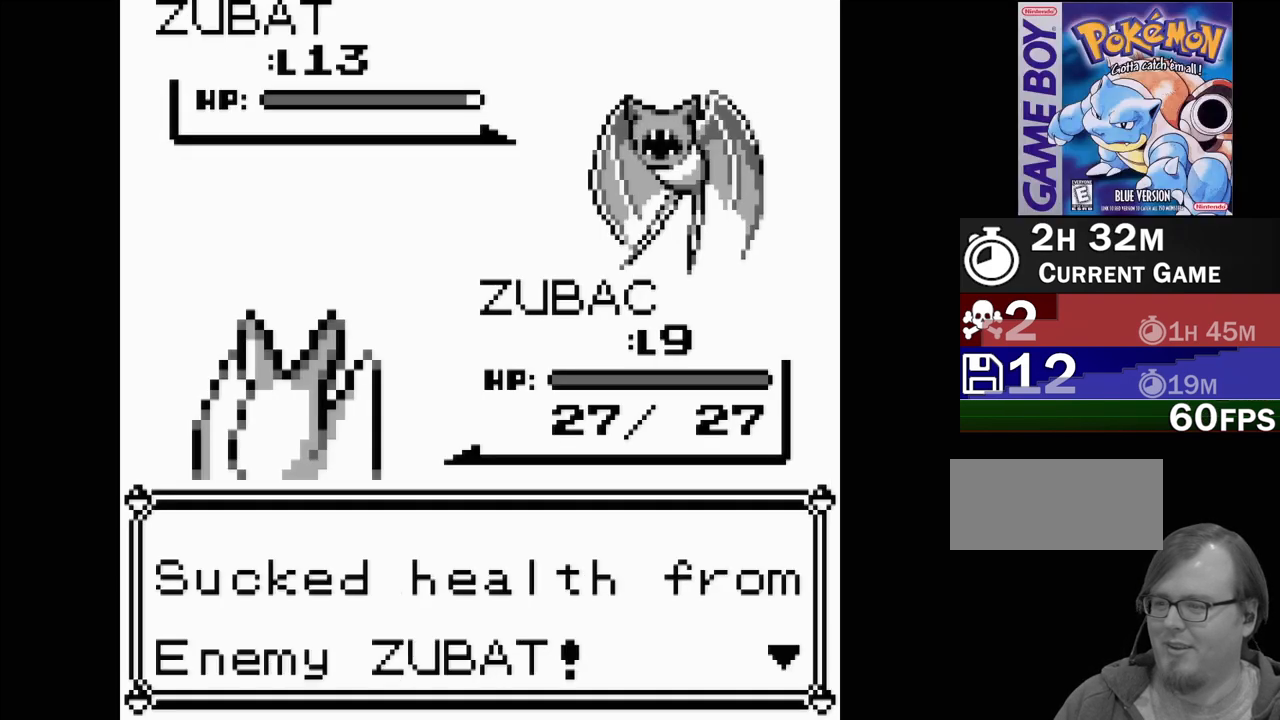
{"buttons": [], "events": [[250, "A", "down"], [367, "A", "up"]]}
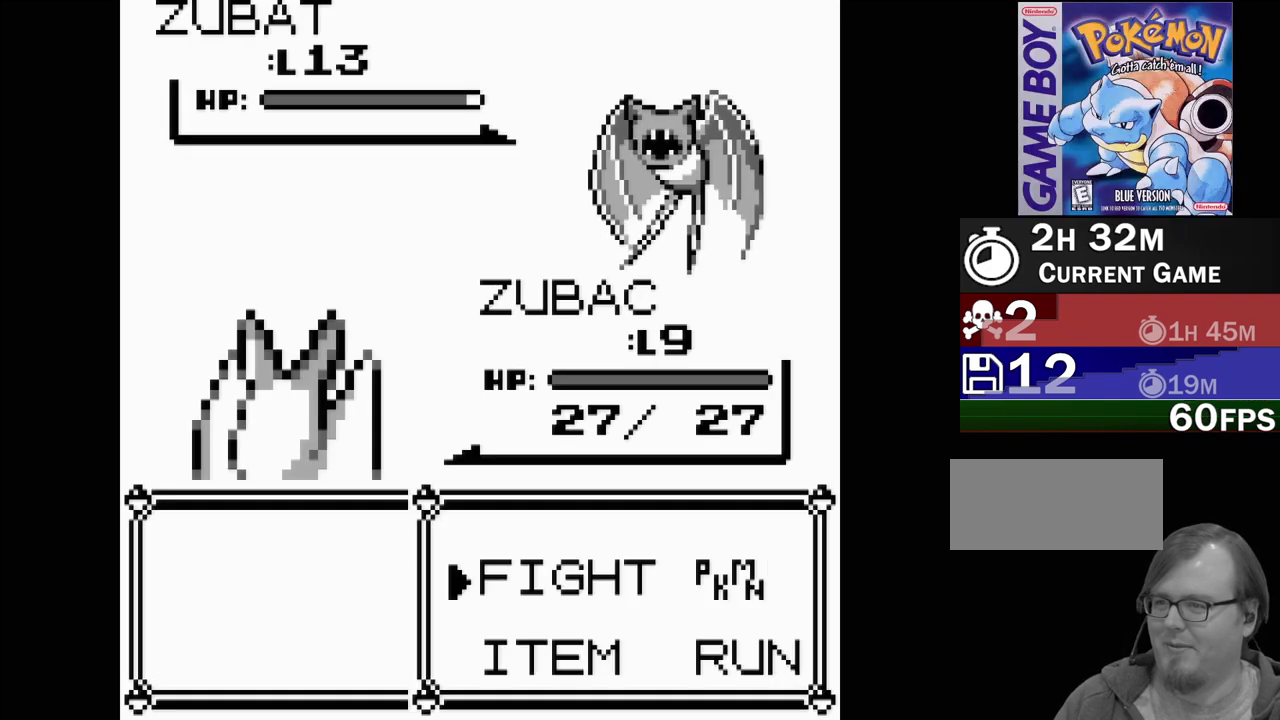
{"buttons": ["A"], "events": [[267, "A", "down"], [367, "A", "up"], [433, "A", "down"]]}
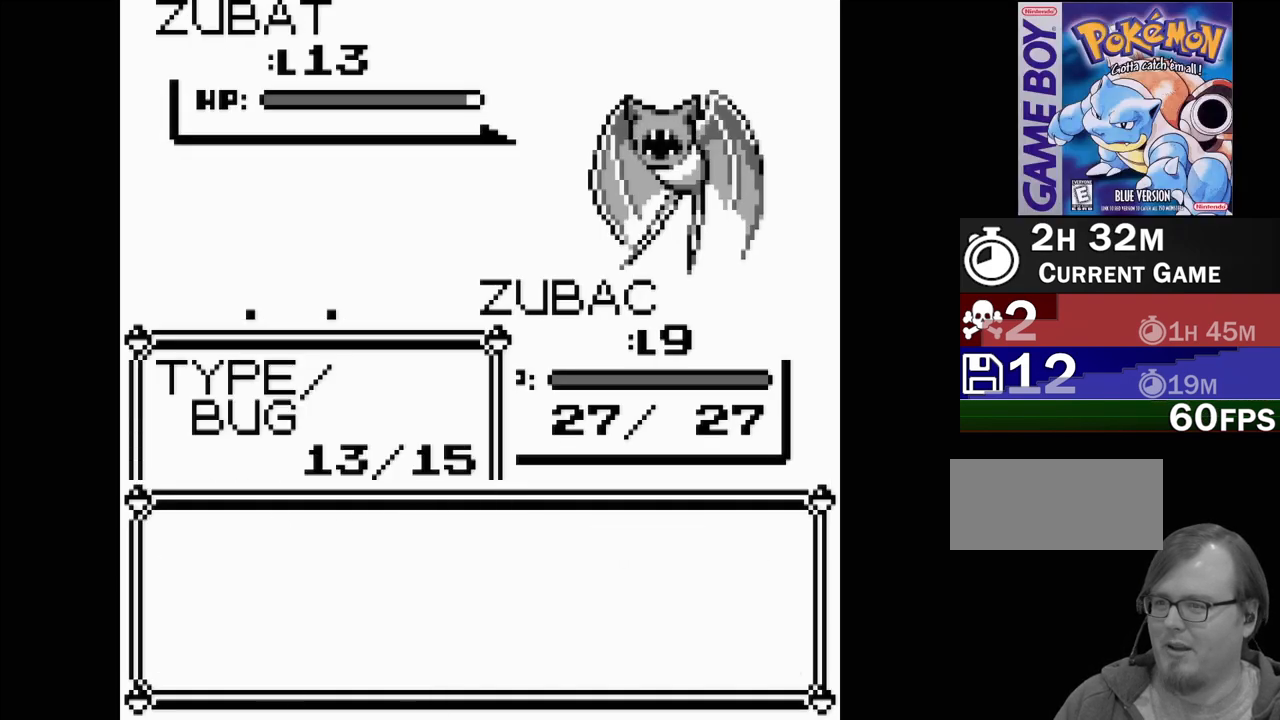
{"buttons": [], "events": [[17, "A", "up"], [83, "A", "down"], [183, "A", "up"]]}
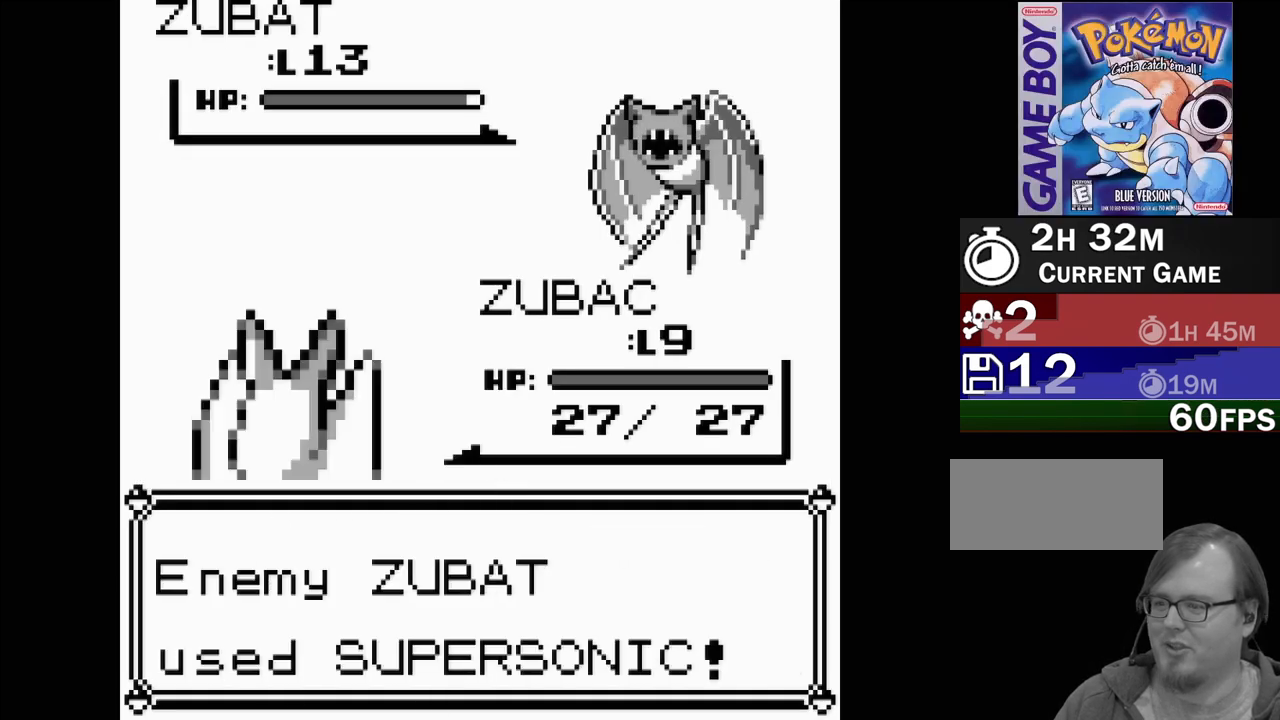
{"buttons": [], "events": [[233, "A", "down"], [333, "A", "up"]]}
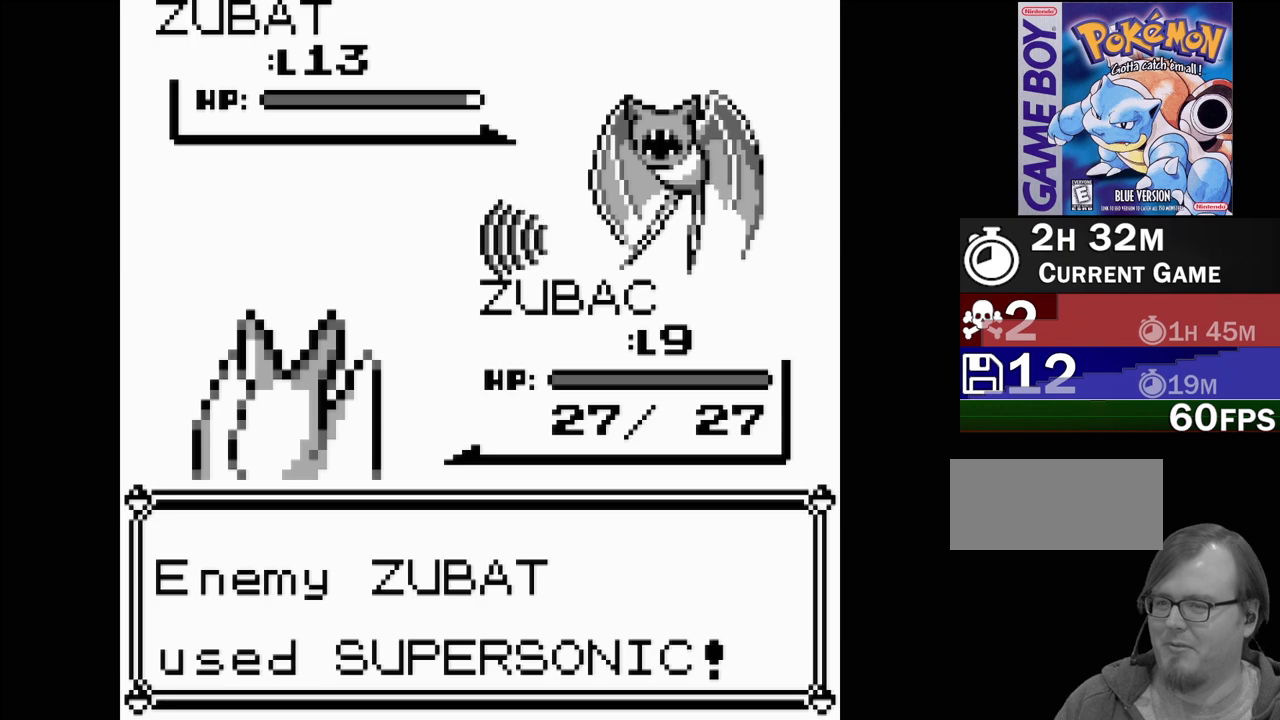
{"buttons": [], "events": []}
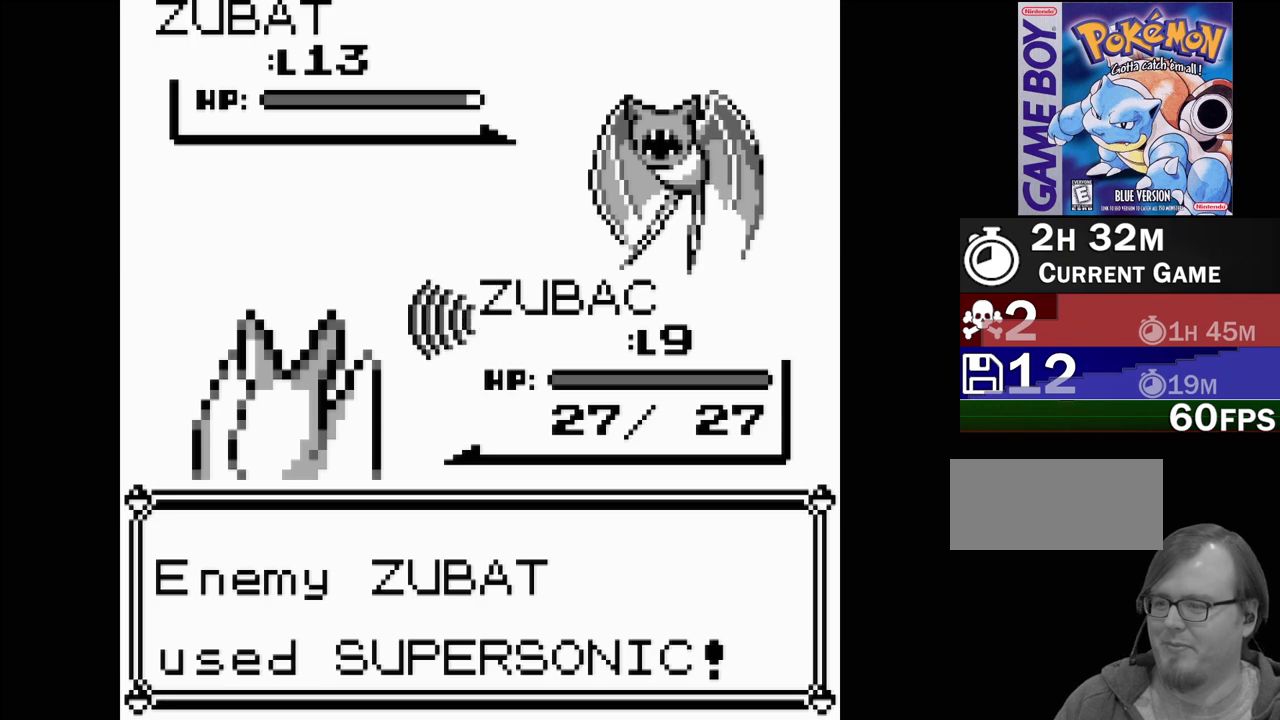
{"buttons": [], "events": []}
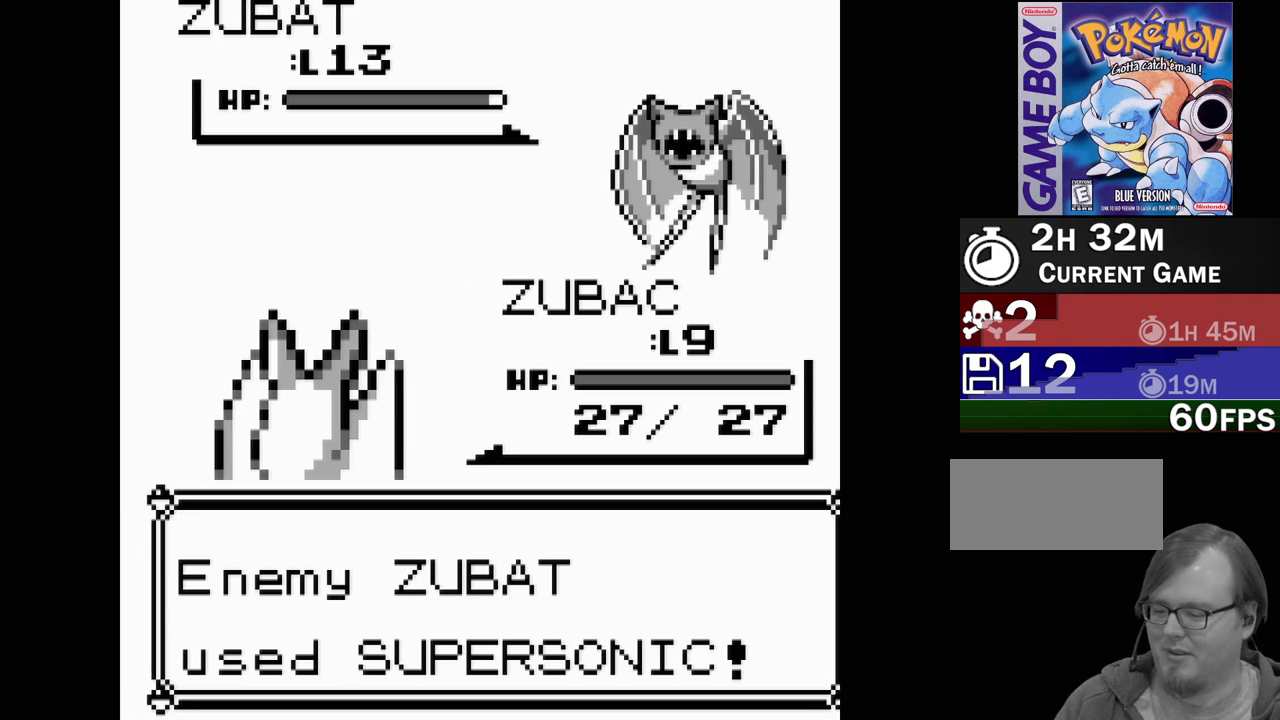
{"buttons": [], "events": []}
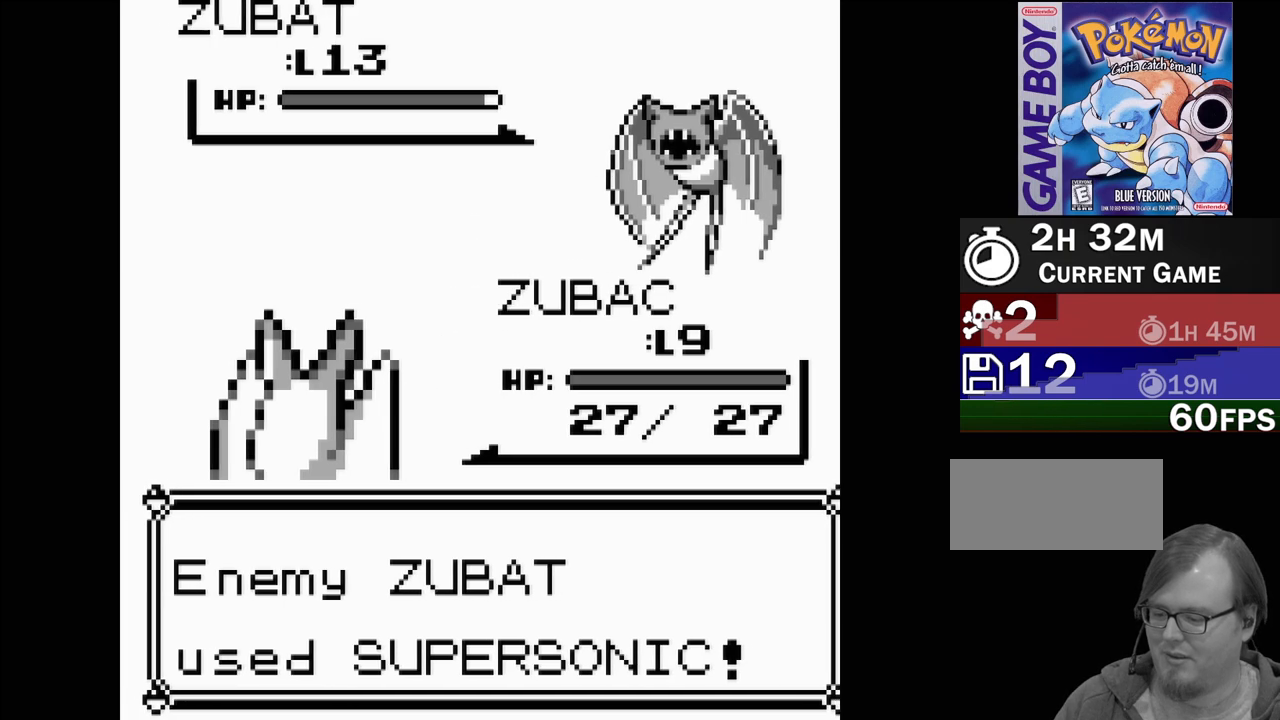
{"buttons": [], "events": []}
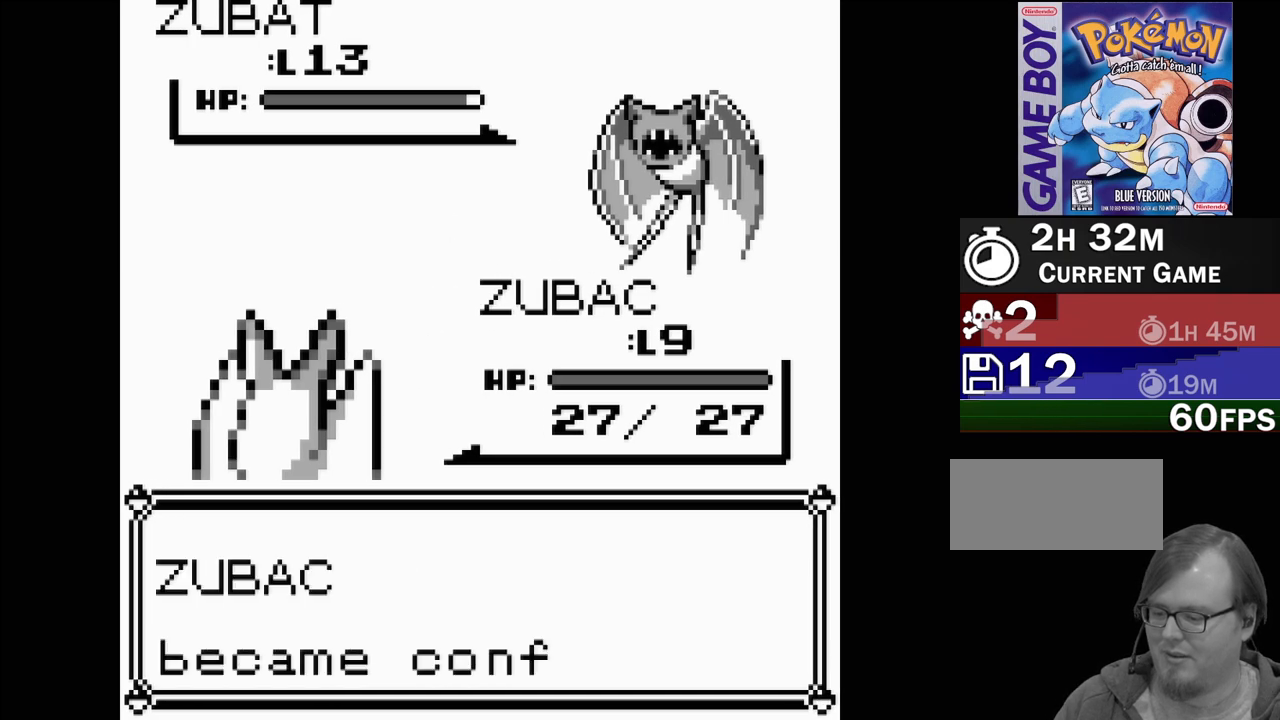
{"buttons": ["A"], "events": [[450, "A", "down"]]}
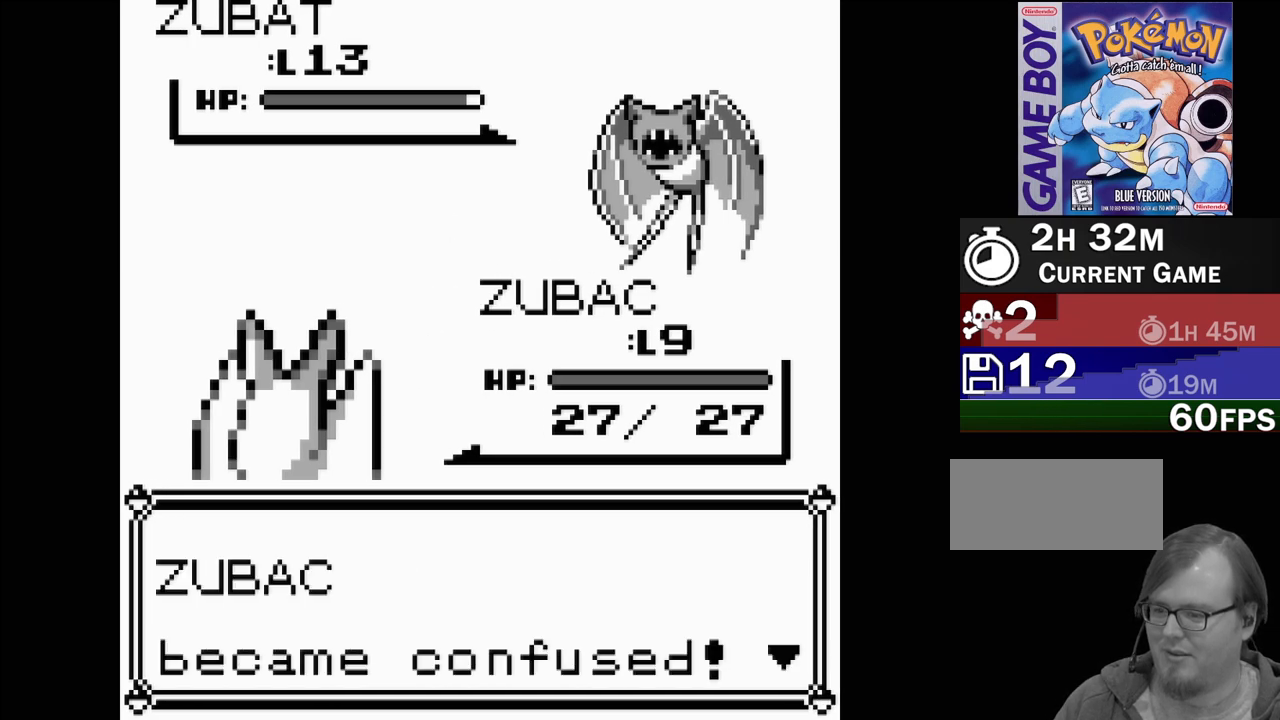
{"buttons": [], "events": [[83, "A", "up"]]}
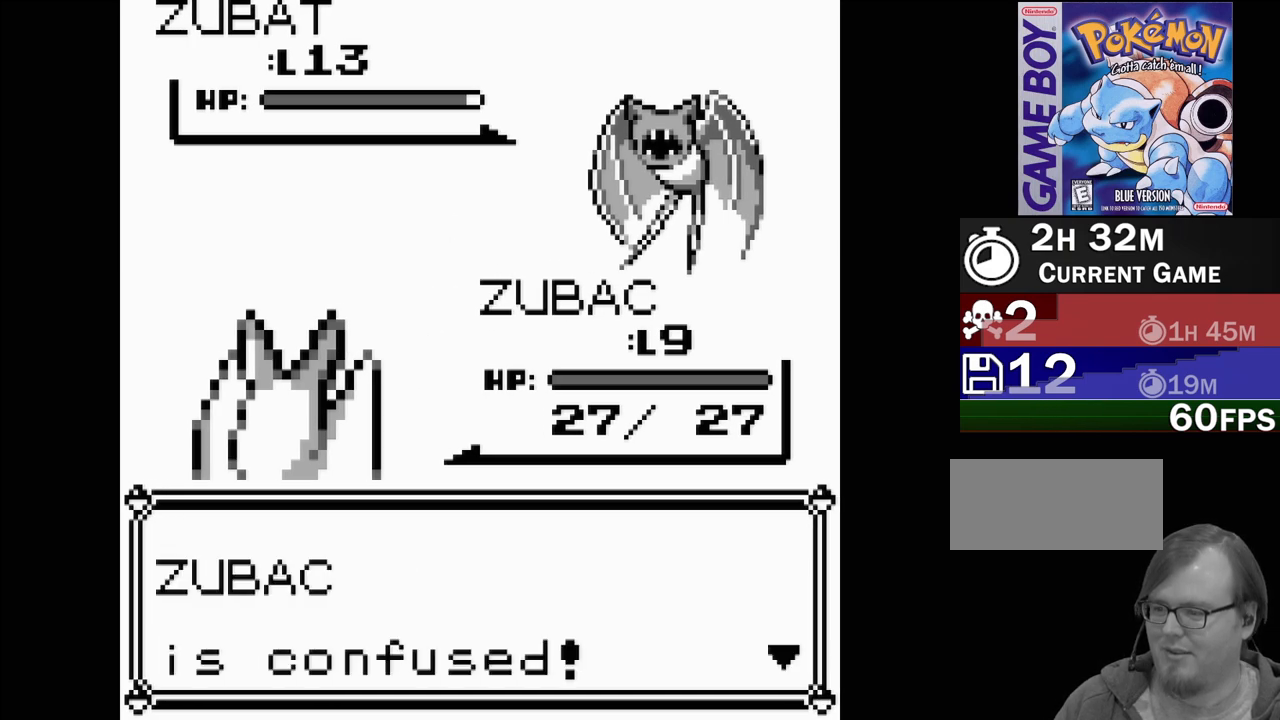
{"buttons": [], "events": [[67, "A", "down"], [200, "A", "up"]]}
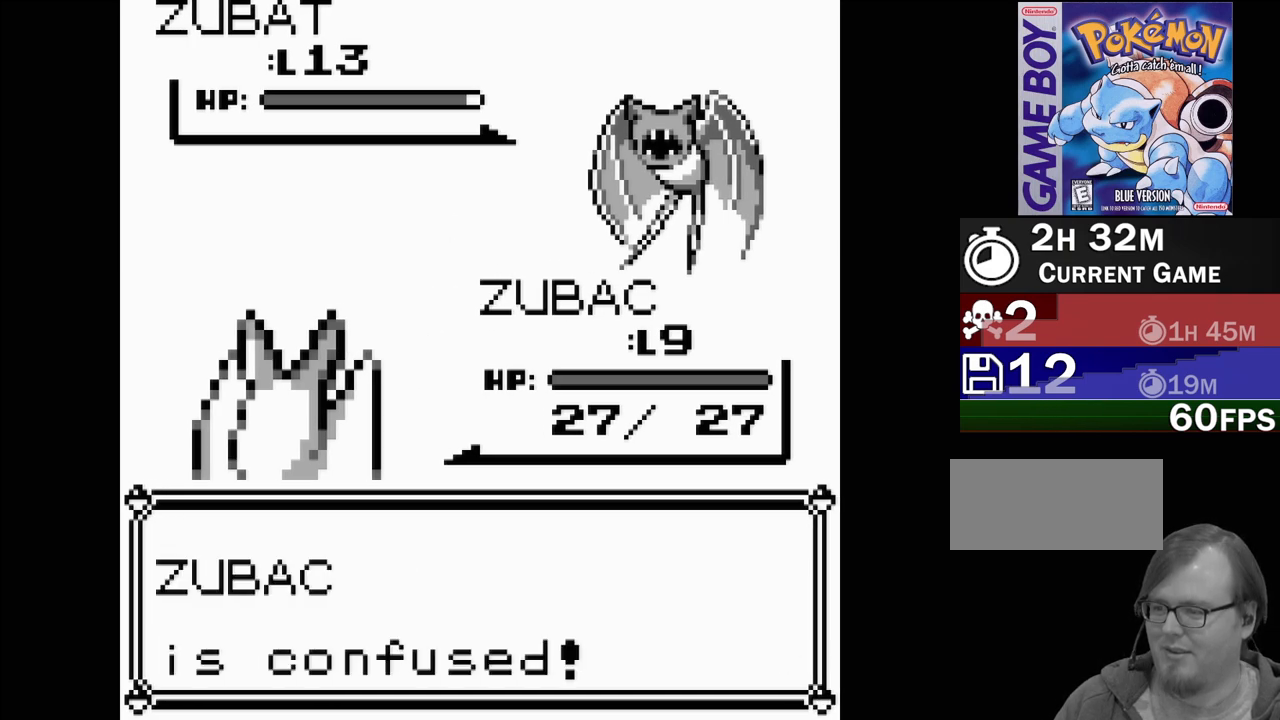
{"buttons": [], "events": []}